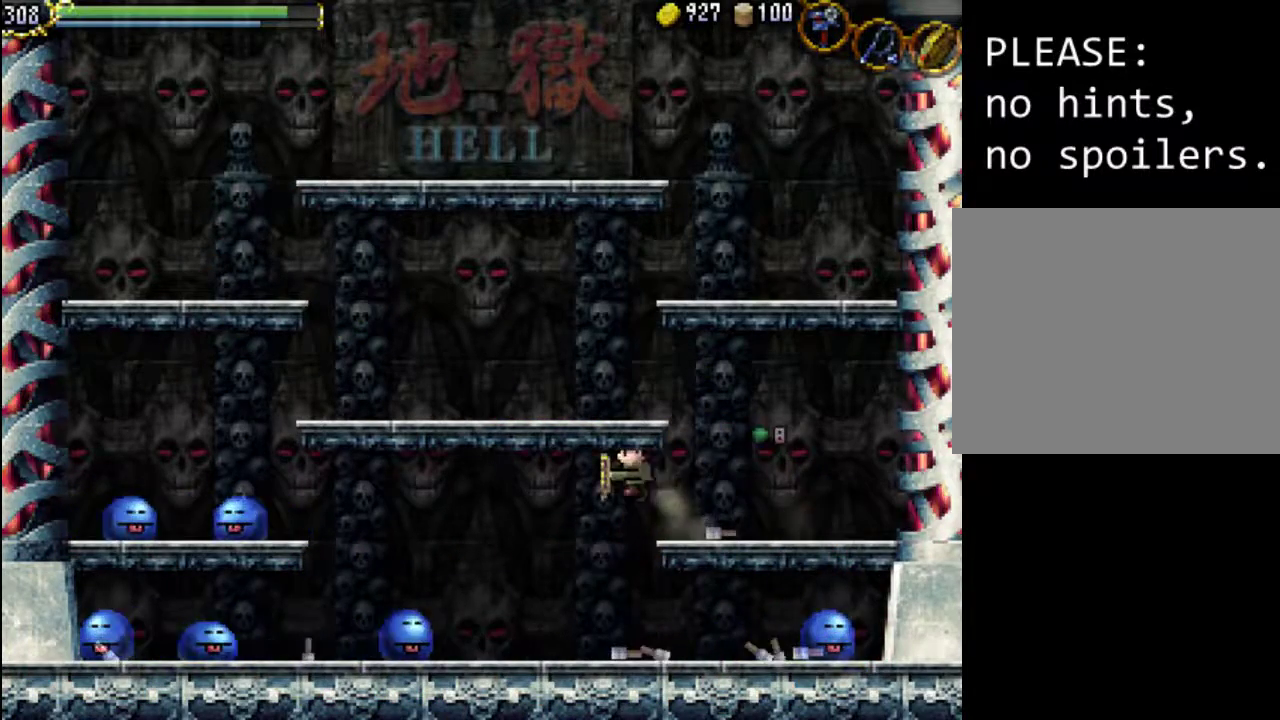
Gameplay with a controller (Xbox layout); each line is a JSON object with the inputs held at the frame after it. "events" lists button and stick changes between this image and that frame as [ms after this image, input, new state], when the widget could be followed in between. Not read: L3 R3 left_stick right_stick.
{"buttons": ["DPAD_UP", "DPAD_RIGHT"], "events": [[67, "DPAD_LEFT", "up"], [133, "DPAD_RIGHT", "down"], [500, "DPAD_UP", "down"]]}
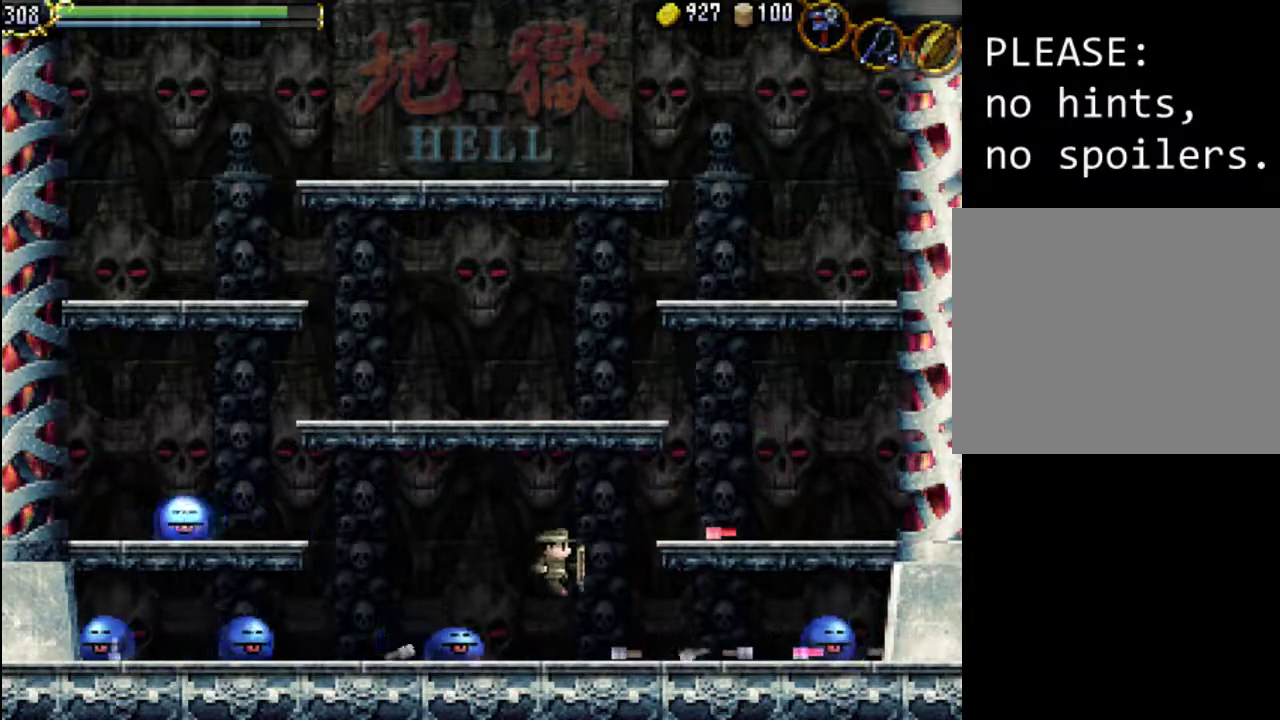
{"buttons": ["DPAD_LEFT"], "events": [[33, "DPAD_LEFT", "down"], [33, "DPAD_RIGHT", "up"], [33, "DPAD_UP", "up"], [67, "X", "down"], [100, "DPAD_LEFT", "up"], [133, "X", "up"], [200, "X", "down"], [267, "X", "up"], [333, "X", "down"], [433, "X", "up"], [467, "DPAD_LEFT", "down"]]}
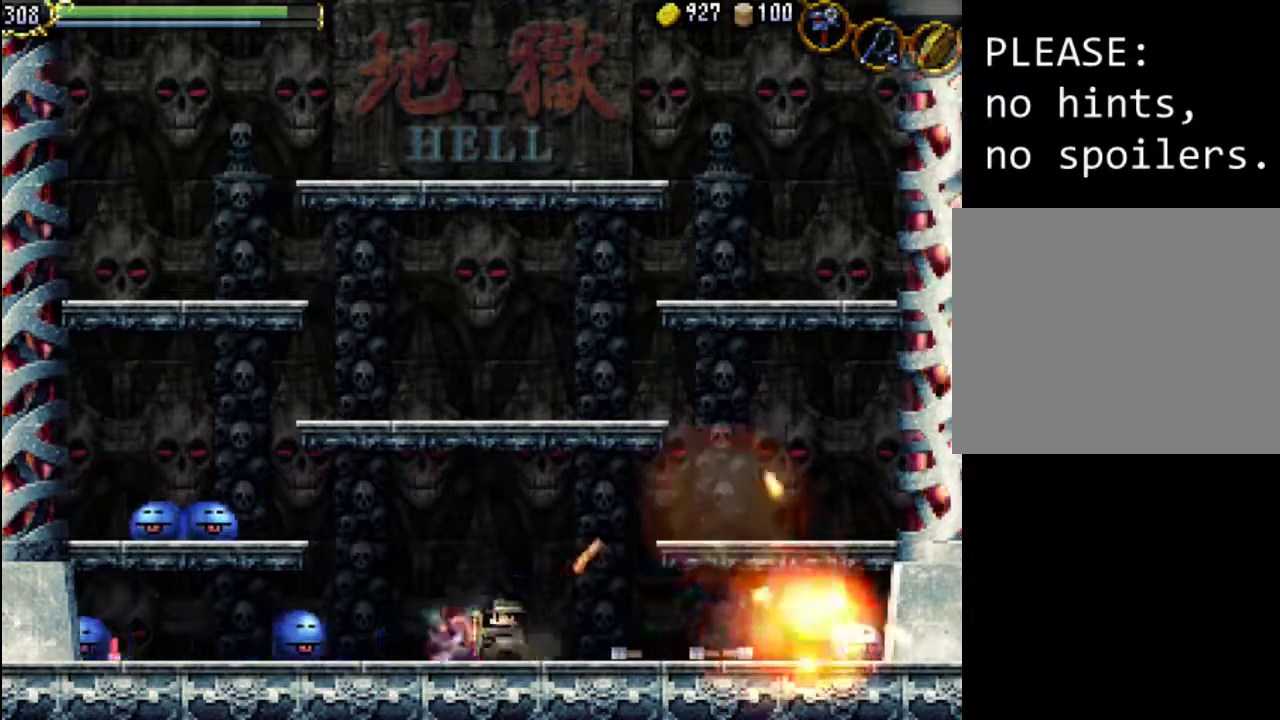
{"buttons": ["X", "DPAD_LEFT"], "events": [[300, "X", "down"], [367, "X", "up"], [467, "X", "down"]]}
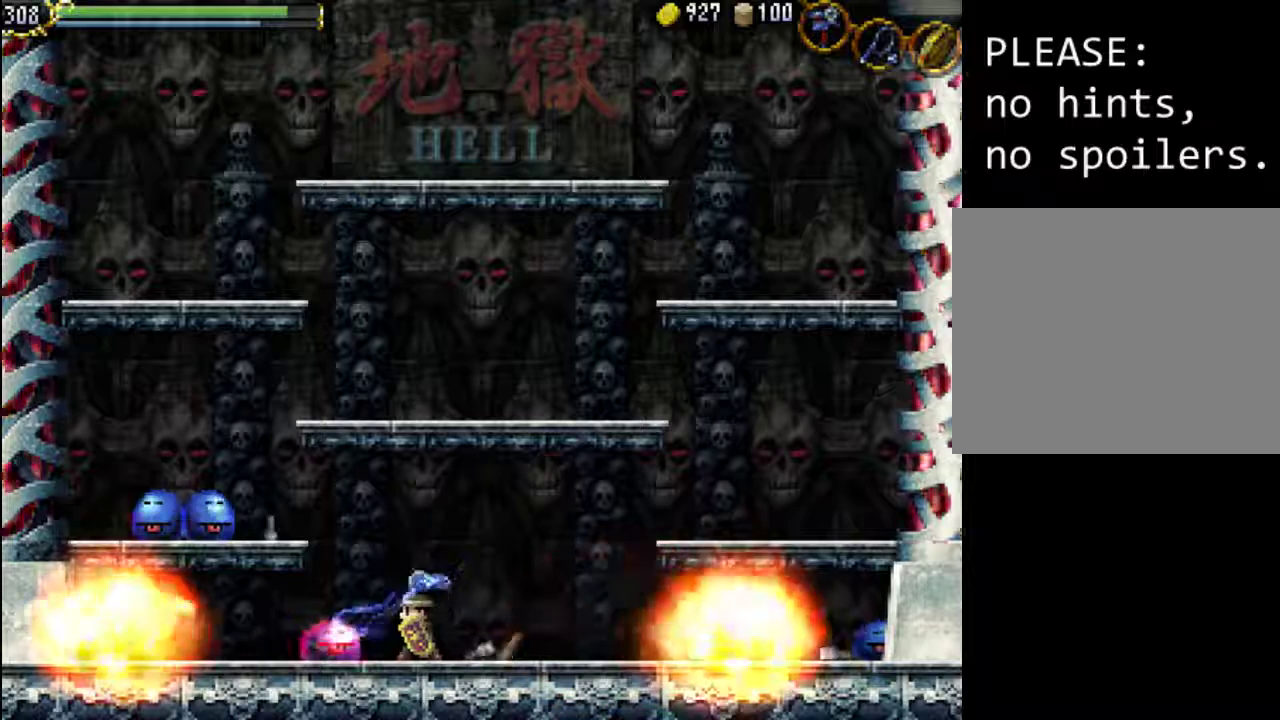
{"buttons": ["DPAD_LEFT"], "events": [[33, "X", "up"], [100, "X", "down"], [167, "X", "up"]]}
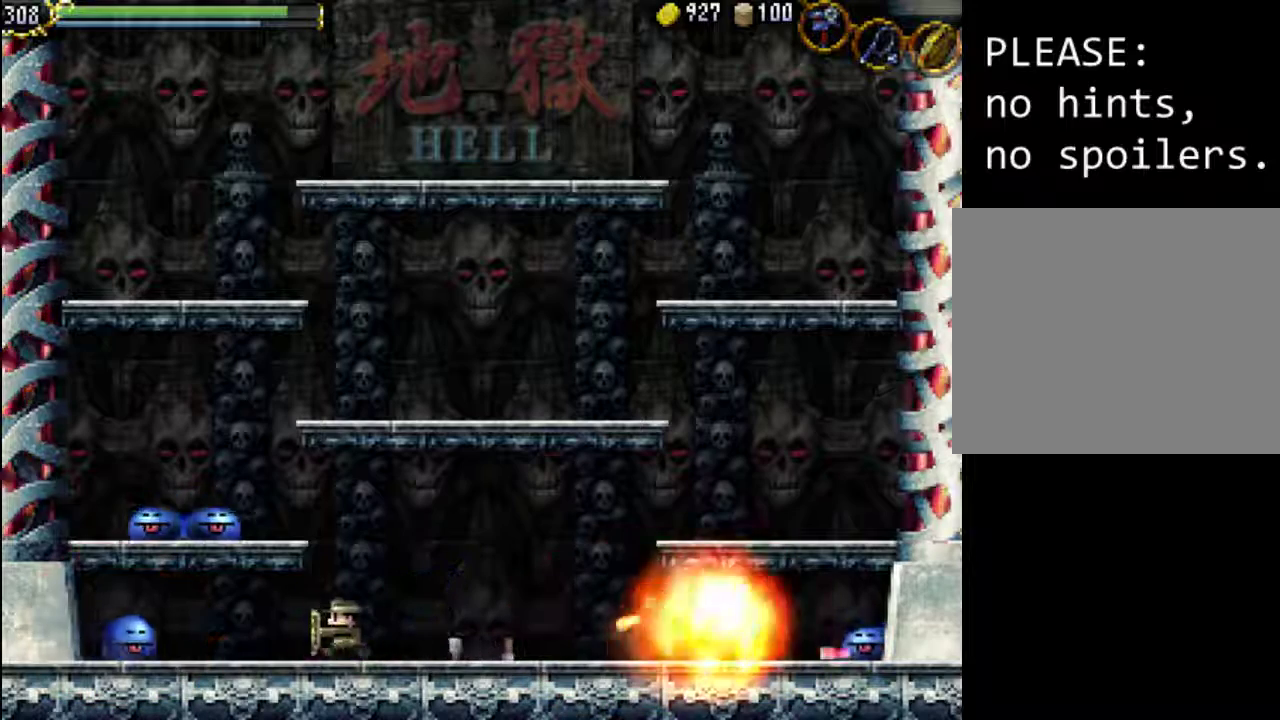
{"buttons": ["DPAD_LEFT"], "events": [[367, "X", "down"], [433, "X", "up"]]}
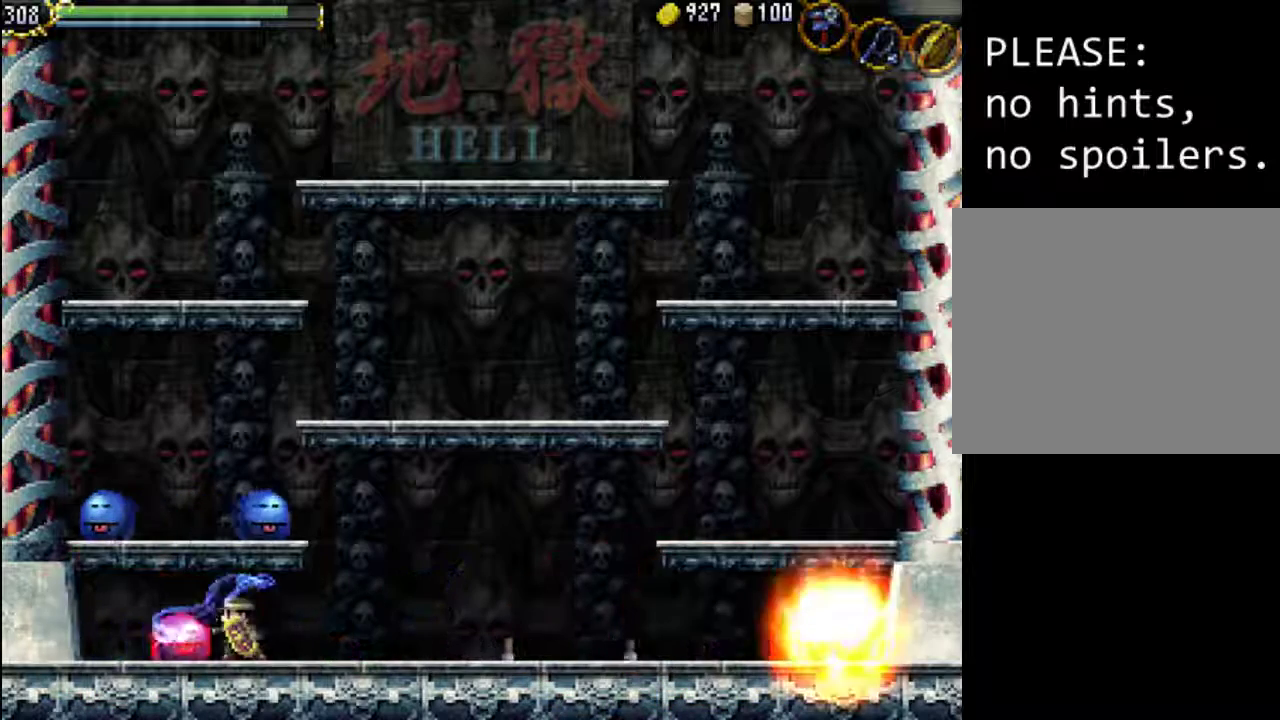
{"buttons": ["DPAD_LEFT"], "events": [[33, "X", "down"], [100, "X", "up"], [167, "X", "down"], [267, "X", "up"]]}
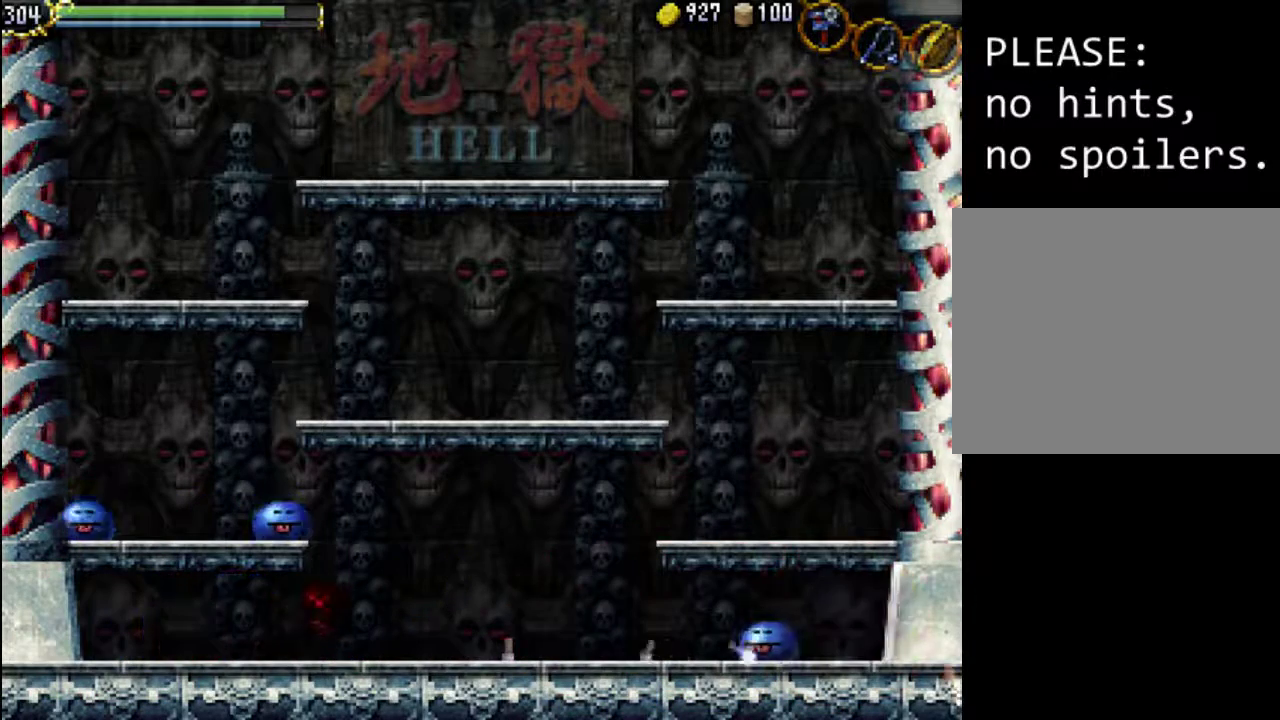
{"buttons": ["X", "DPAD_LEFT"], "events": [[233, "A", "down"], [300, "X", "down"], [367, "A", "up"], [400, "X", "up"], [433, "X", "down"]]}
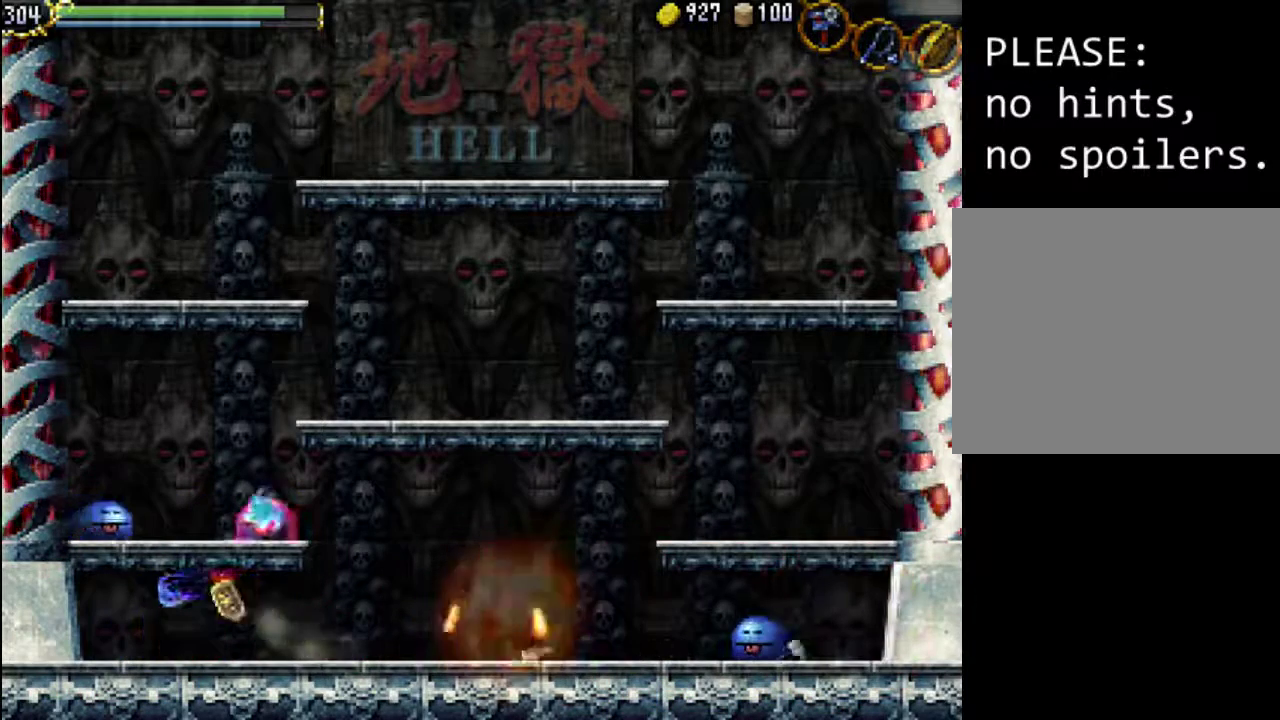
{"buttons": ["A"], "events": [[67, "X", "up"], [100, "X", "down"], [200, "X", "up"], [467, "A", "down"], [500, "DPAD_LEFT", "up"]]}
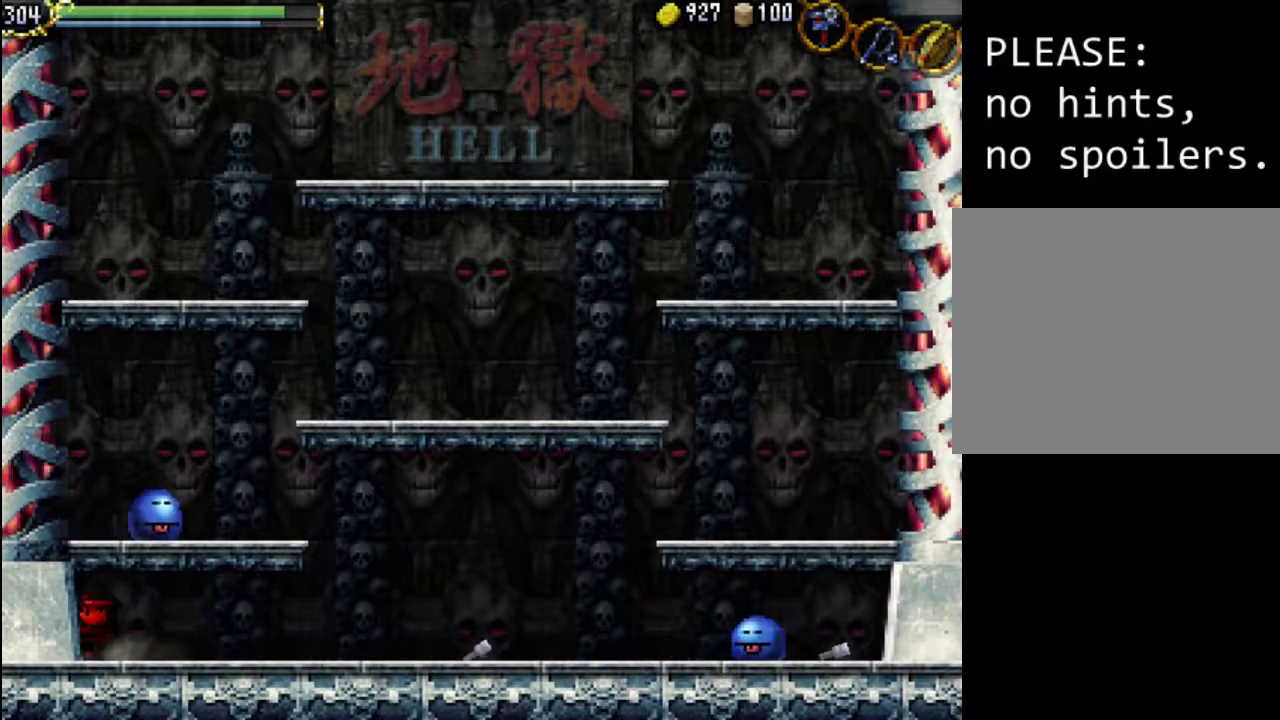
{"buttons": ["X", "DPAD_RIGHT"], "events": [[33, "X", "down"], [67, "DPAD_RIGHT", "down"], [100, "A", "up"], [133, "X", "up"], [233, "X", "down"], [333, "X", "up"], [433, "X", "down"]]}
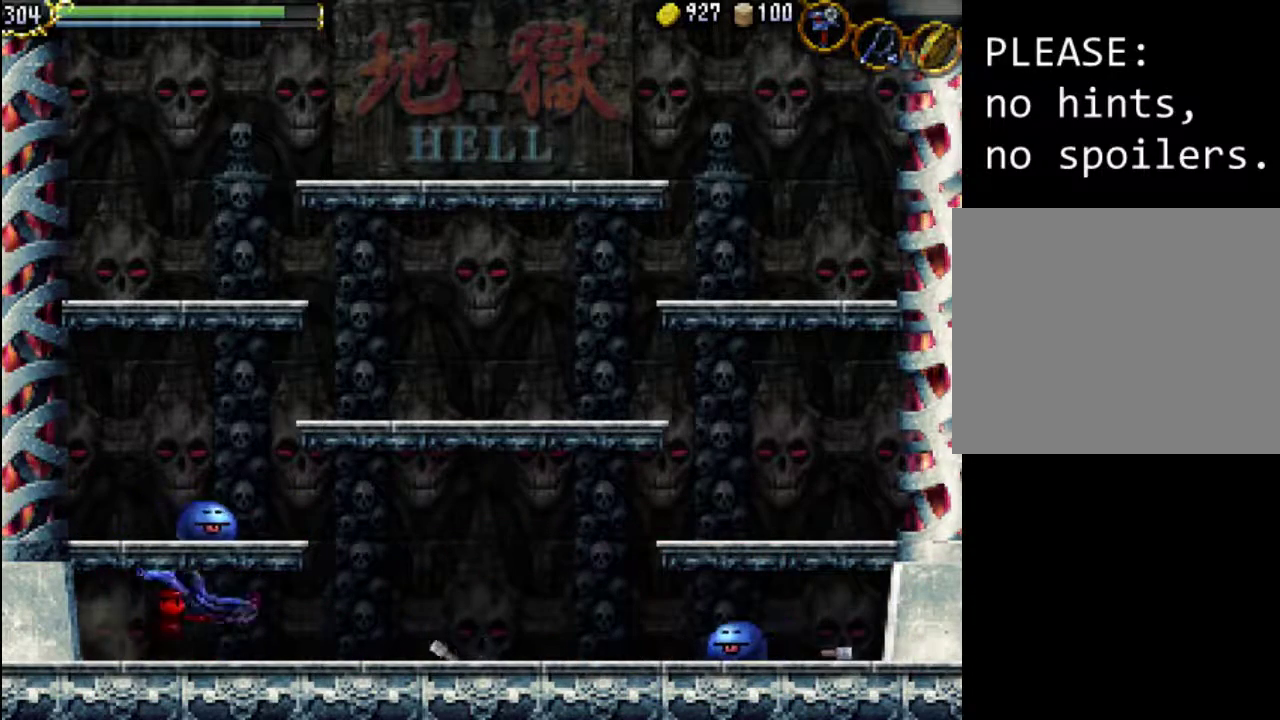
{"buttons": ["X"], "events": [[67, "X", "up"], [167, "DPAD_RIGHT", "up"], [233, "A", "down"], [300, "X", "down"], [367, "A", "up"], [400, "X", "up"], [467, "X", "down"]]}
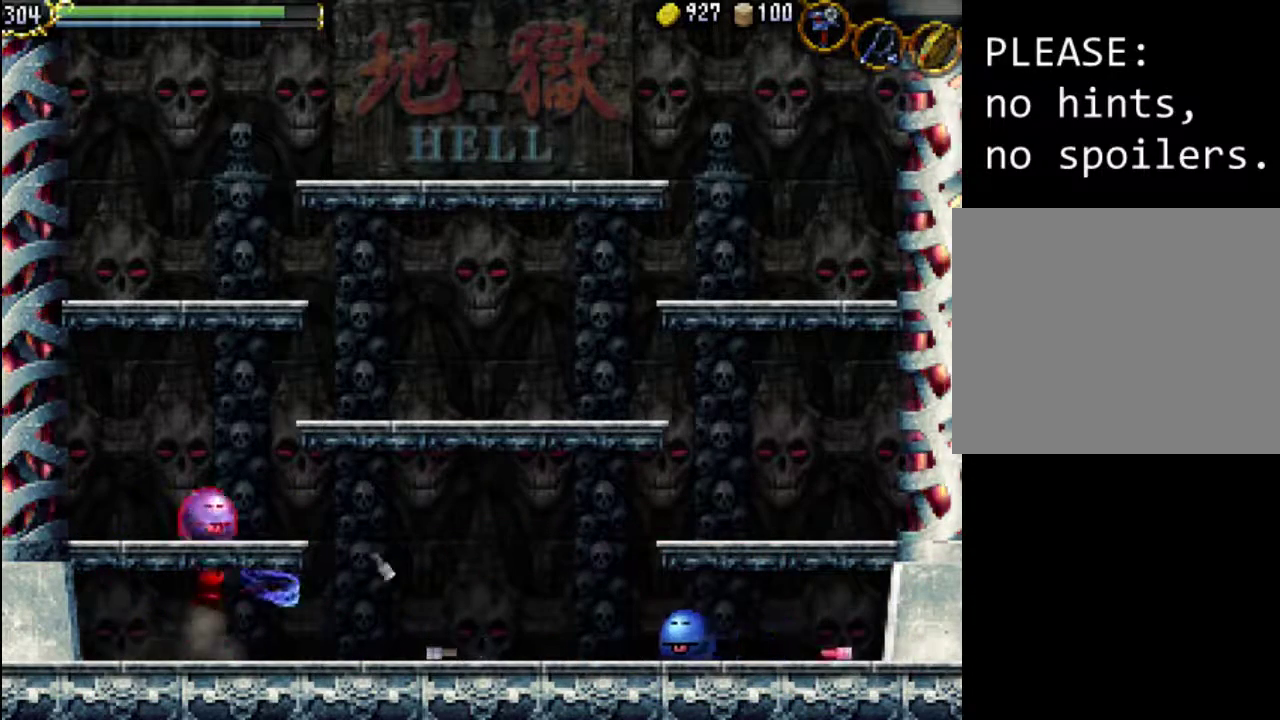
{"buttons": ["DPAD_RIGHT"], "events": [[33, "DPAD_RIGHT", "down"], [100, "X", "up"]]}
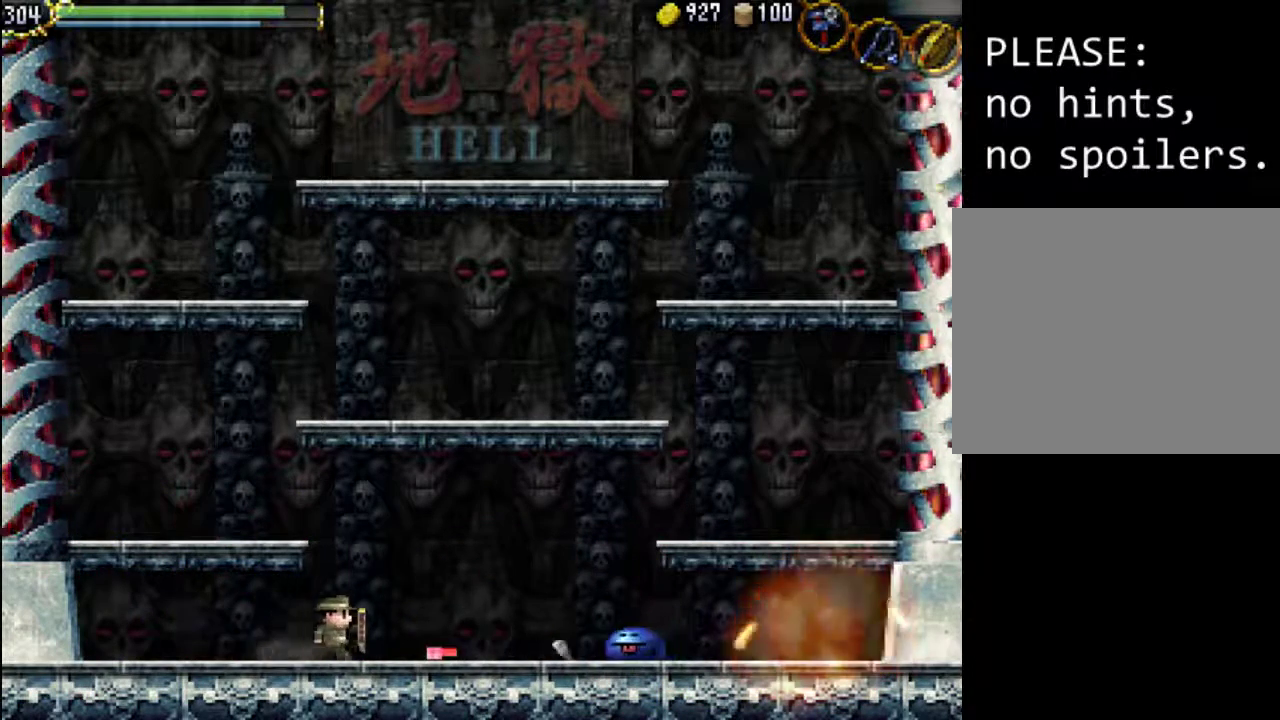
{"buttons": ["DPAD_RIGHT"], "events": [[200, "A", "down"], [400, "A", "up"]]}
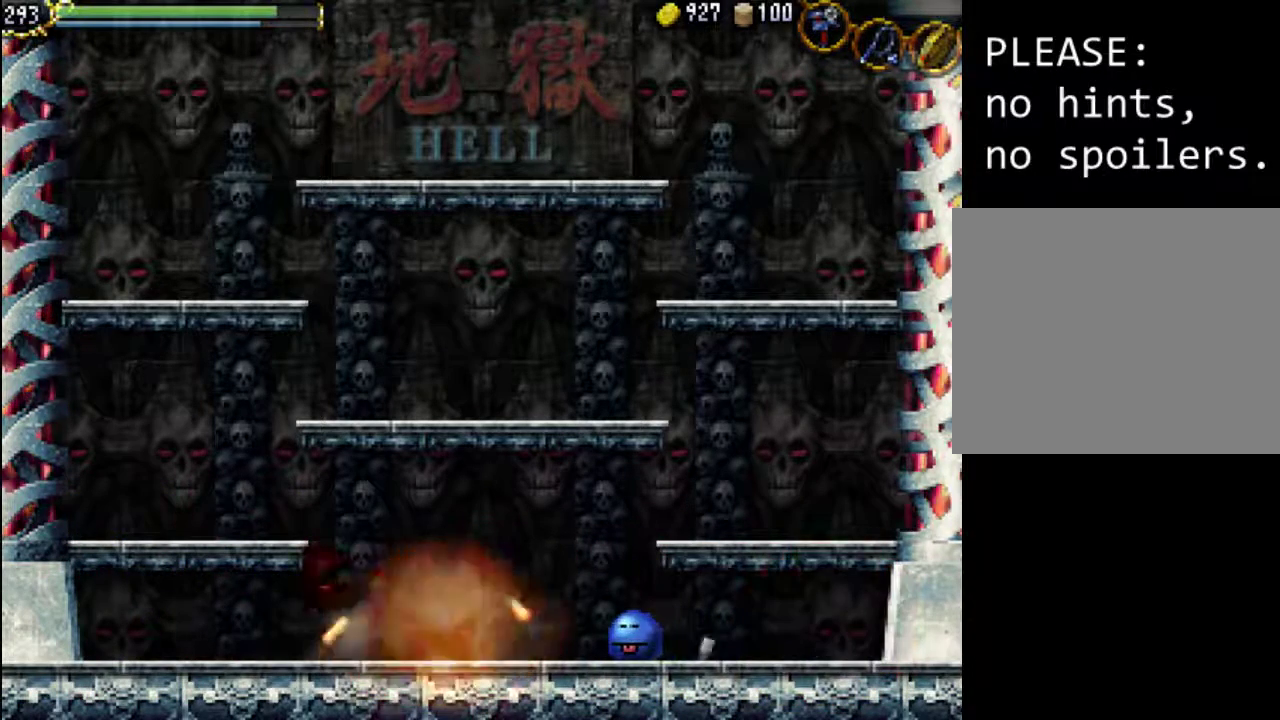
{"buttons": ["DPAD_RIGHT"], "events": []}
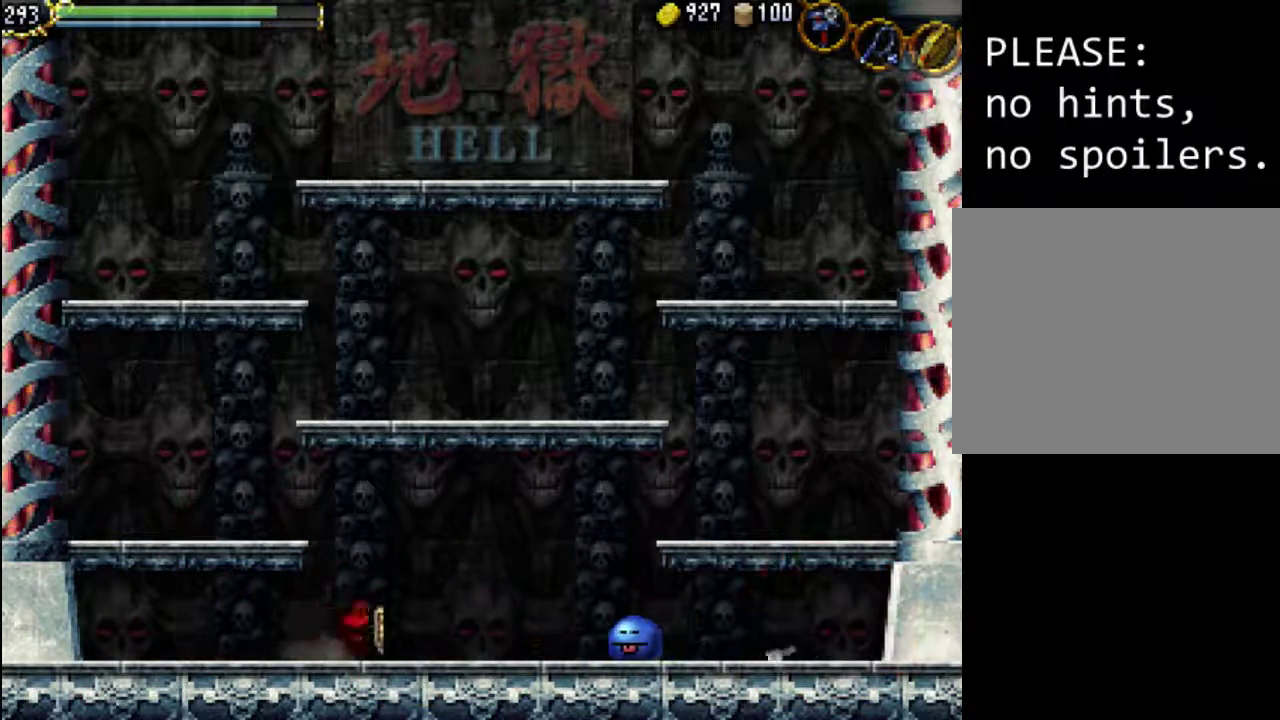
{"buttons": ["X", "DPAD_RIGHT"], "events": [[33, "A", "down"], [100, "A", "up"], [500, "X", "down"]]}
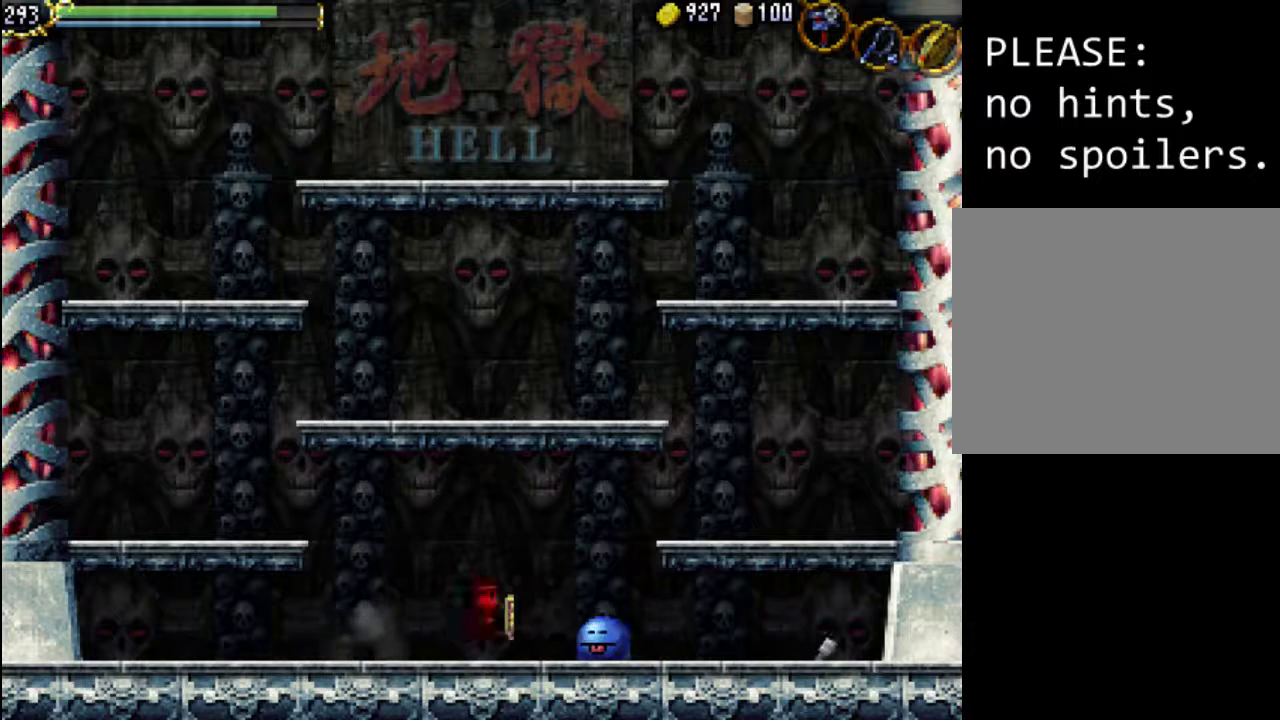
{"buttons": ["DPAD_RIGHT"], "events": [[100, "X", "up"], [167, "X", "down"], [267, "X", "up"]]}
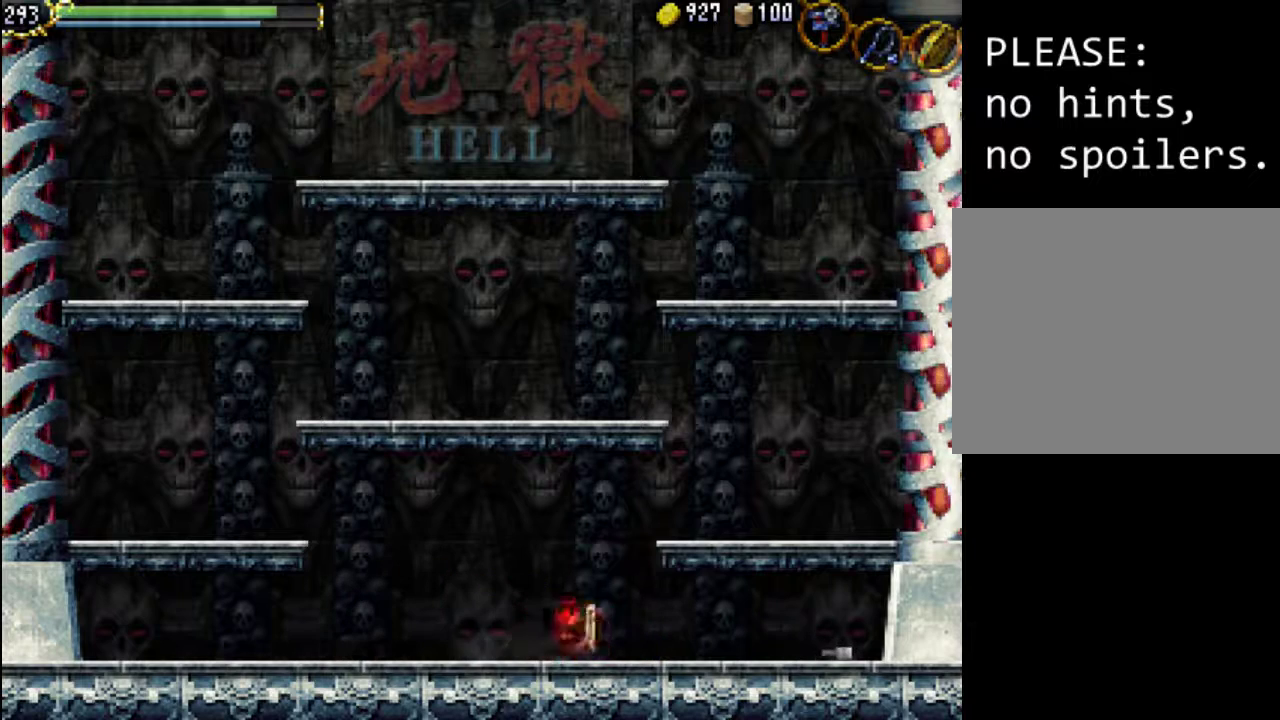
{"buttons": ["DPAD_RIGHT"], "events": [[33, "A", "down"], [467, "A", "up"]]}
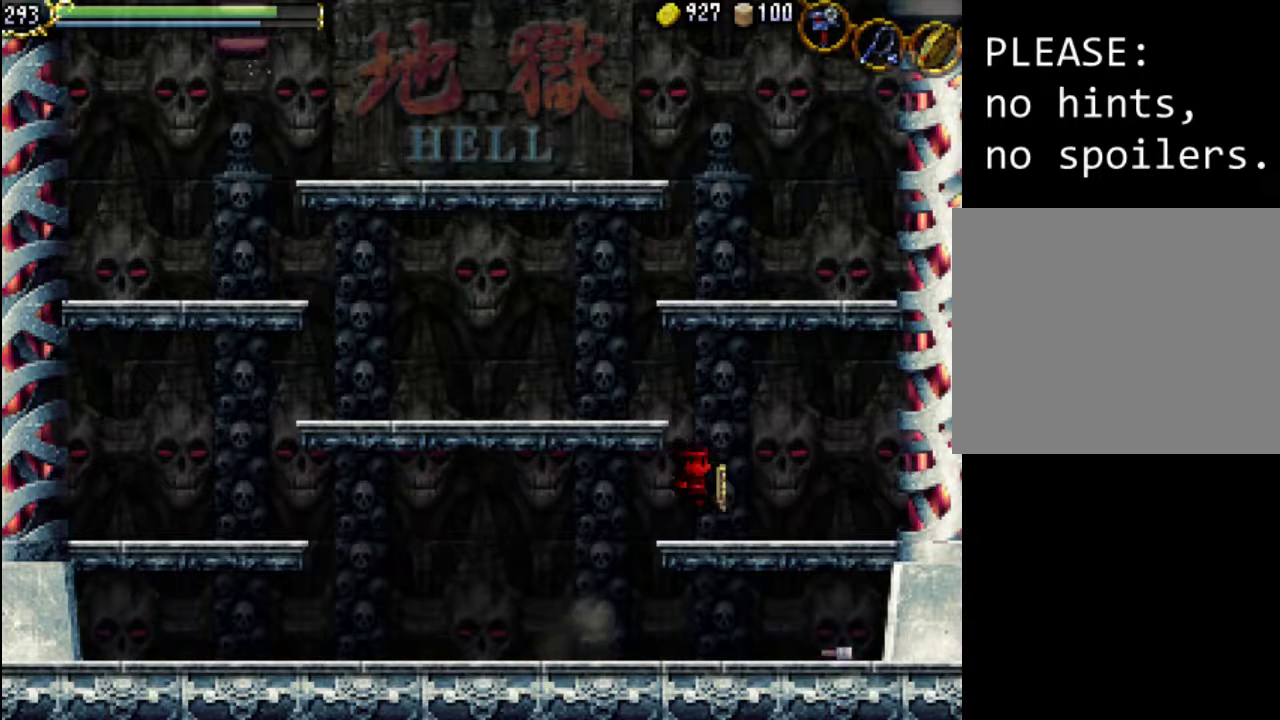
{"buttons": ["DPAD_LEFT"], "events": [[433, "DPAD_RIGHT", "up"], [467, "DPAD_LEFT", "down"]]}
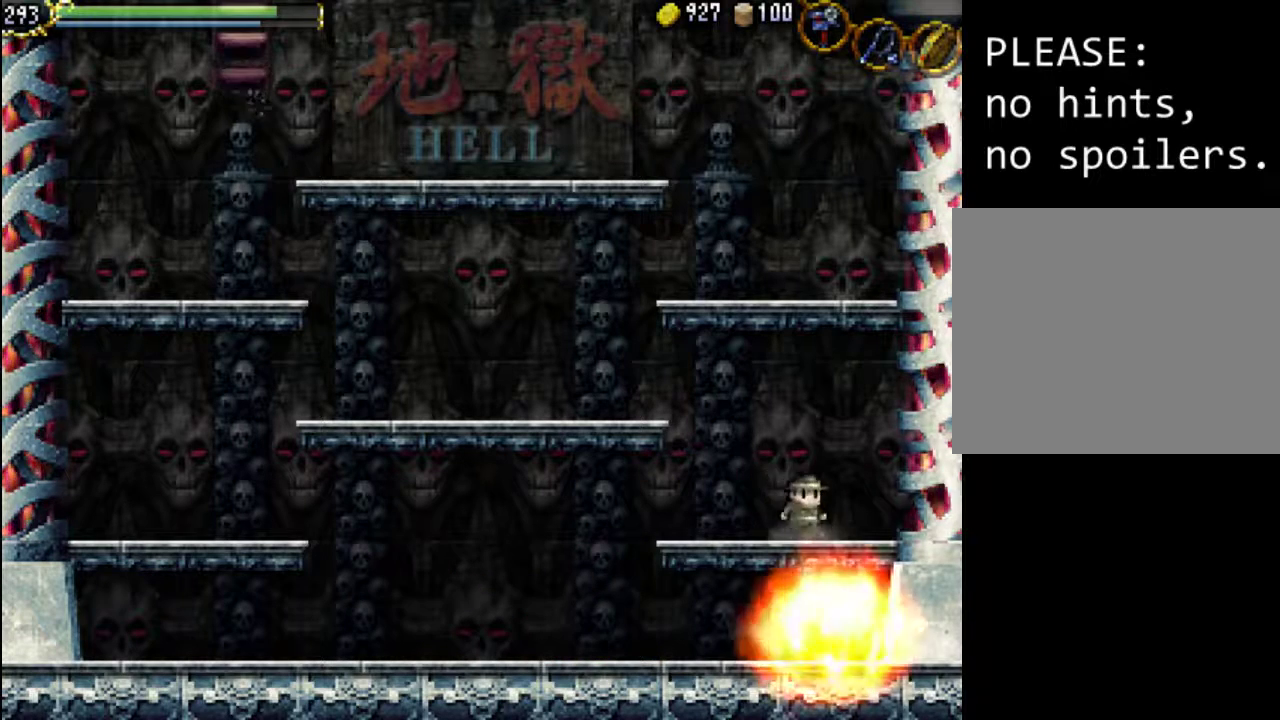
{"buttons": ["DPAD_LEFT"], "events": [[33, "A", "down"], [500, "A", "up"]]}
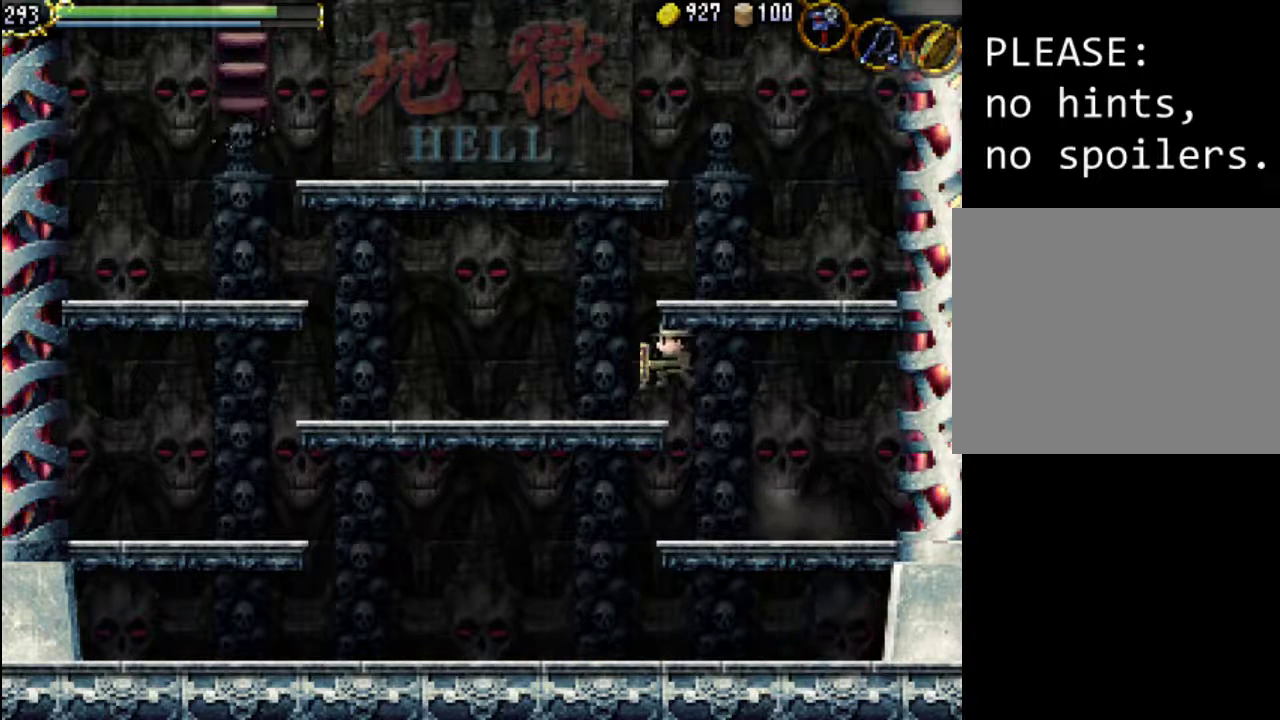
{"buttons": ["DPAD_LEFT"], "events": []}
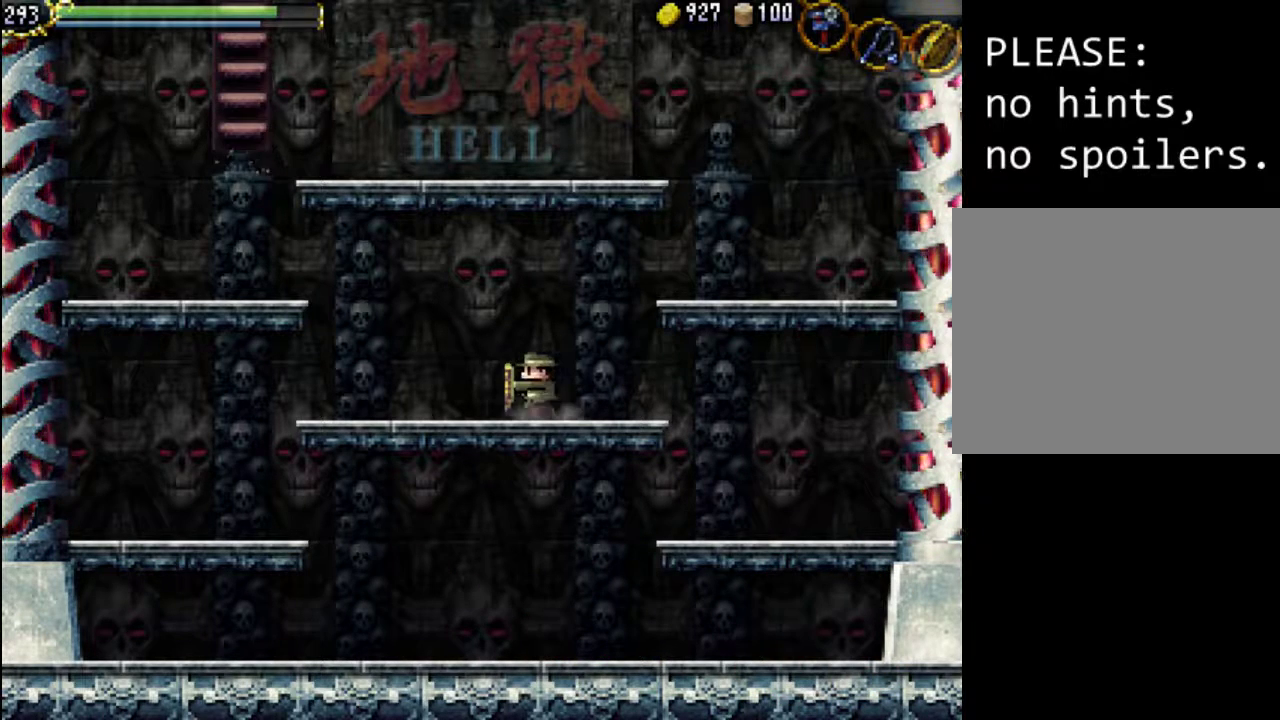
{"buttons": ["A", "DPAD_LEFT"], "events": [[233, "A", "down"]]}
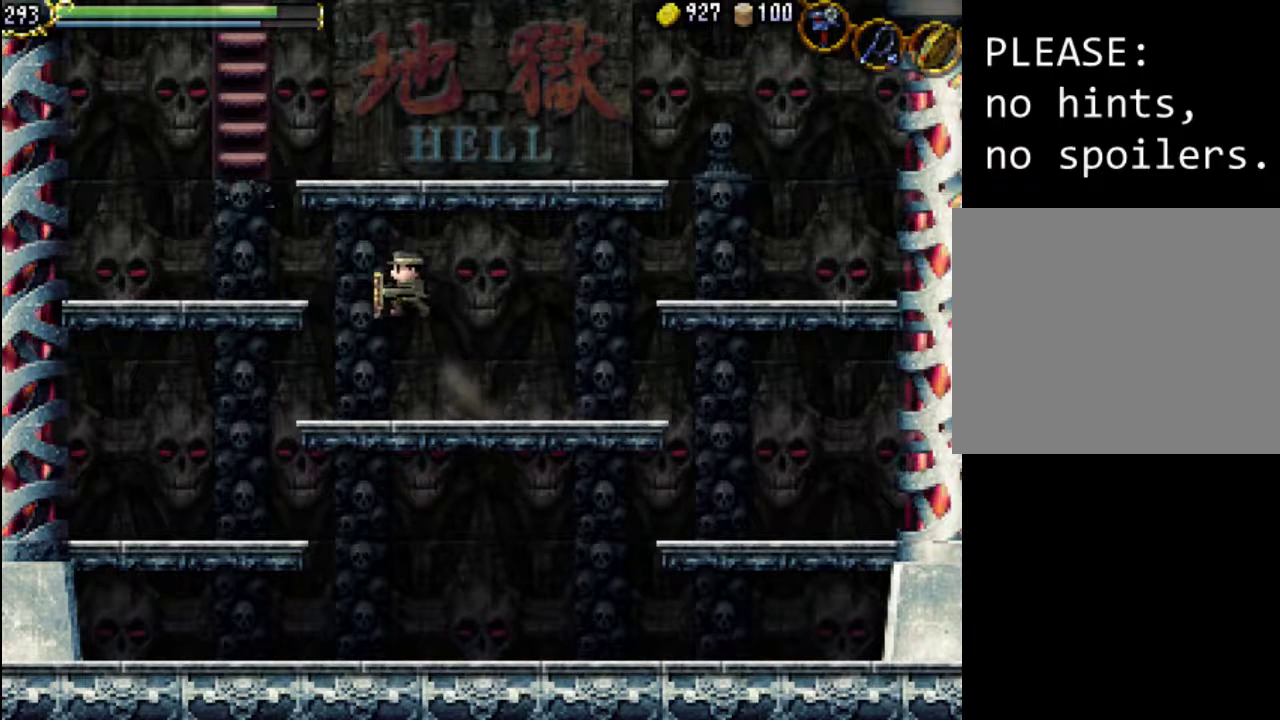
{"buttons": ["DPAD_LEFT"], "events": [[100, "A", "up"]]}
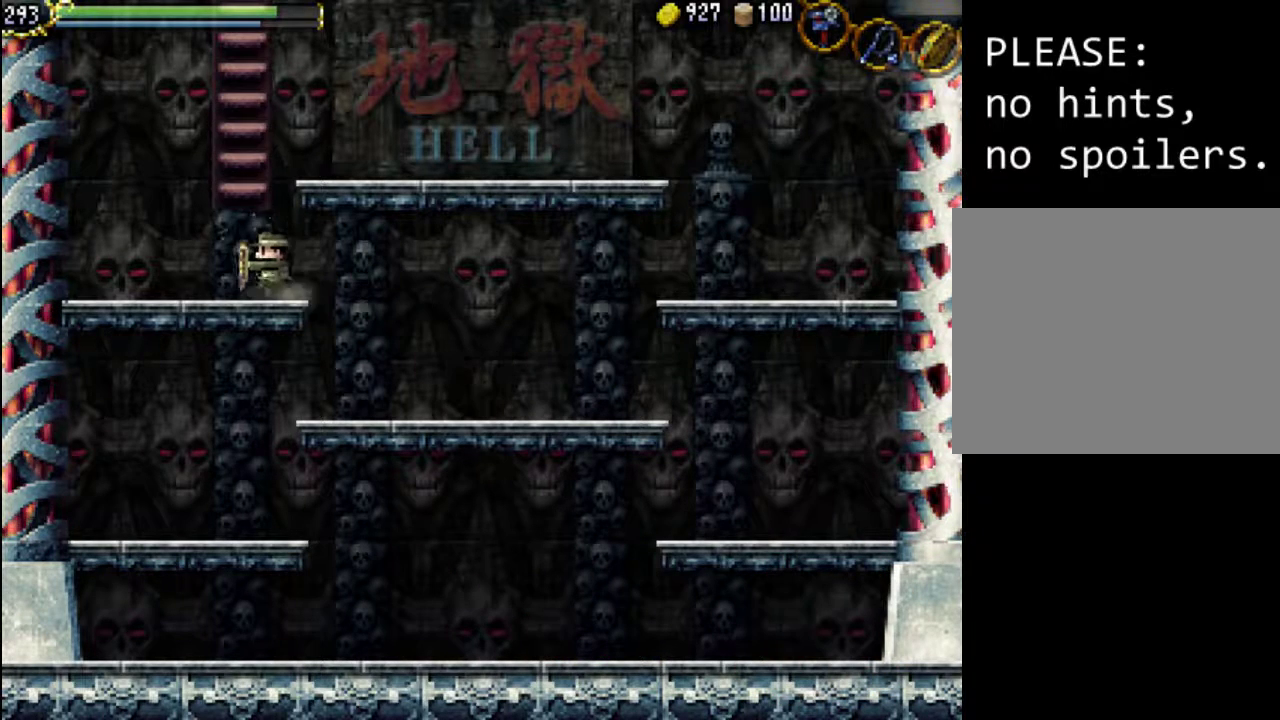
{"buttons": ["DPAD_UP"], "events": [[100, "DPAD_LEFT", "up"], [267, "DPAD_UP", "down"]]}
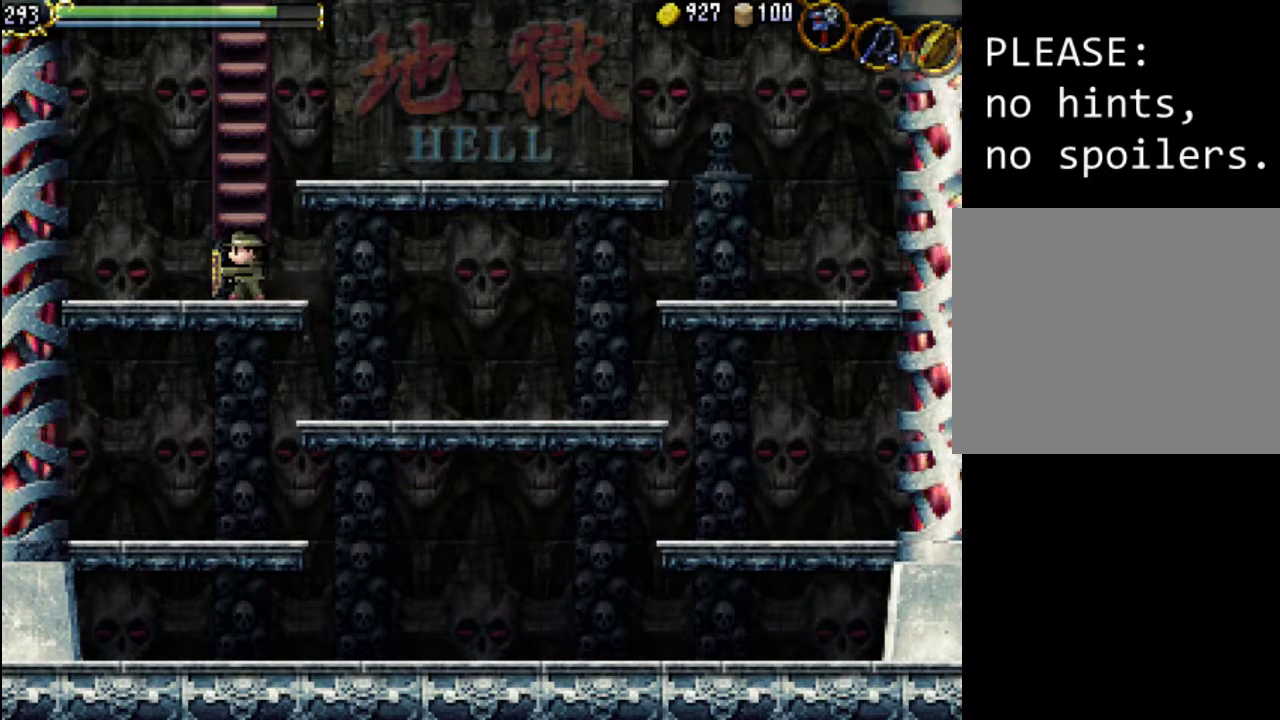
{"buttons": ["DPAD_UP"], "events": []}
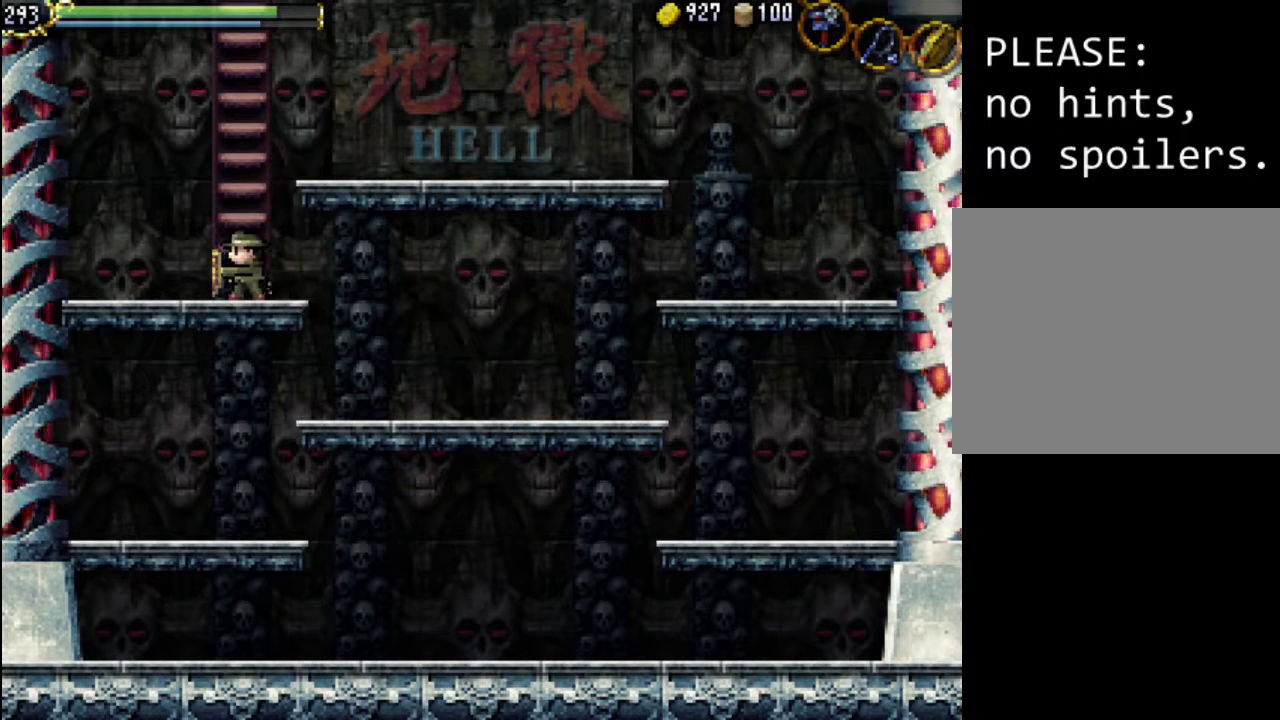
{"buttons": ["DPAD_UP"], "events": []}
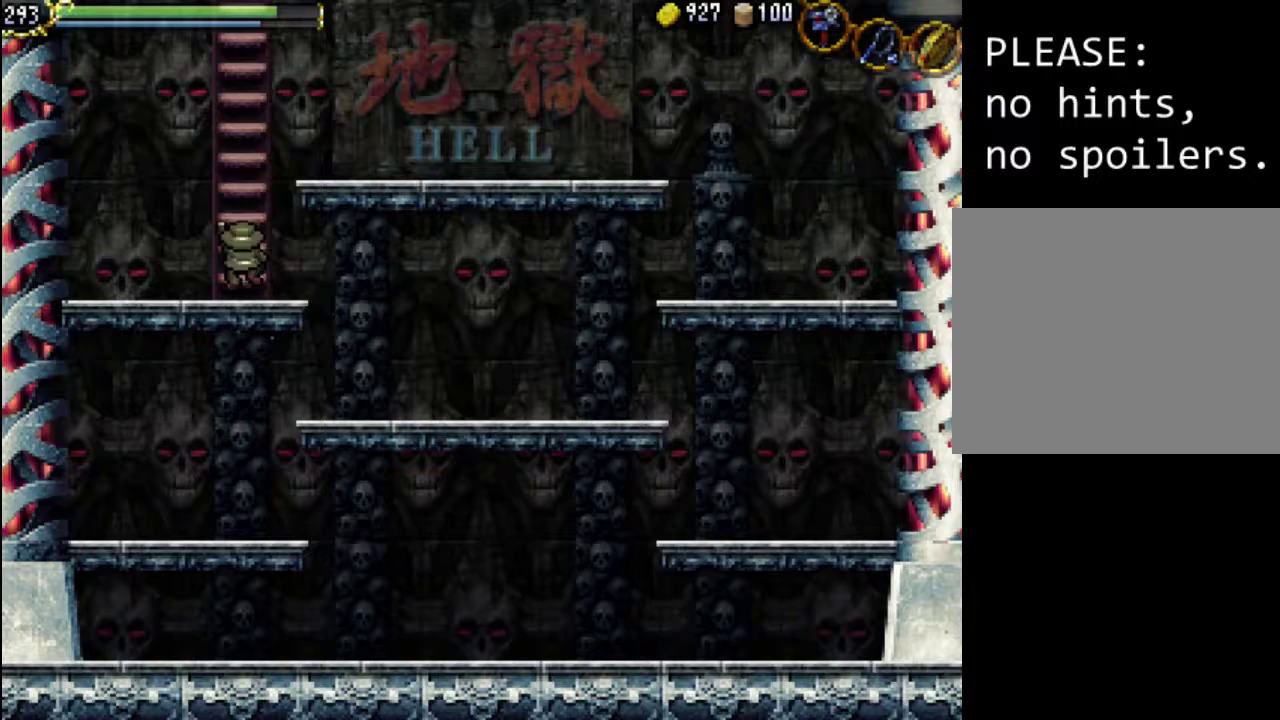
{"buttons": ["DPAD_UP"], "events": []}
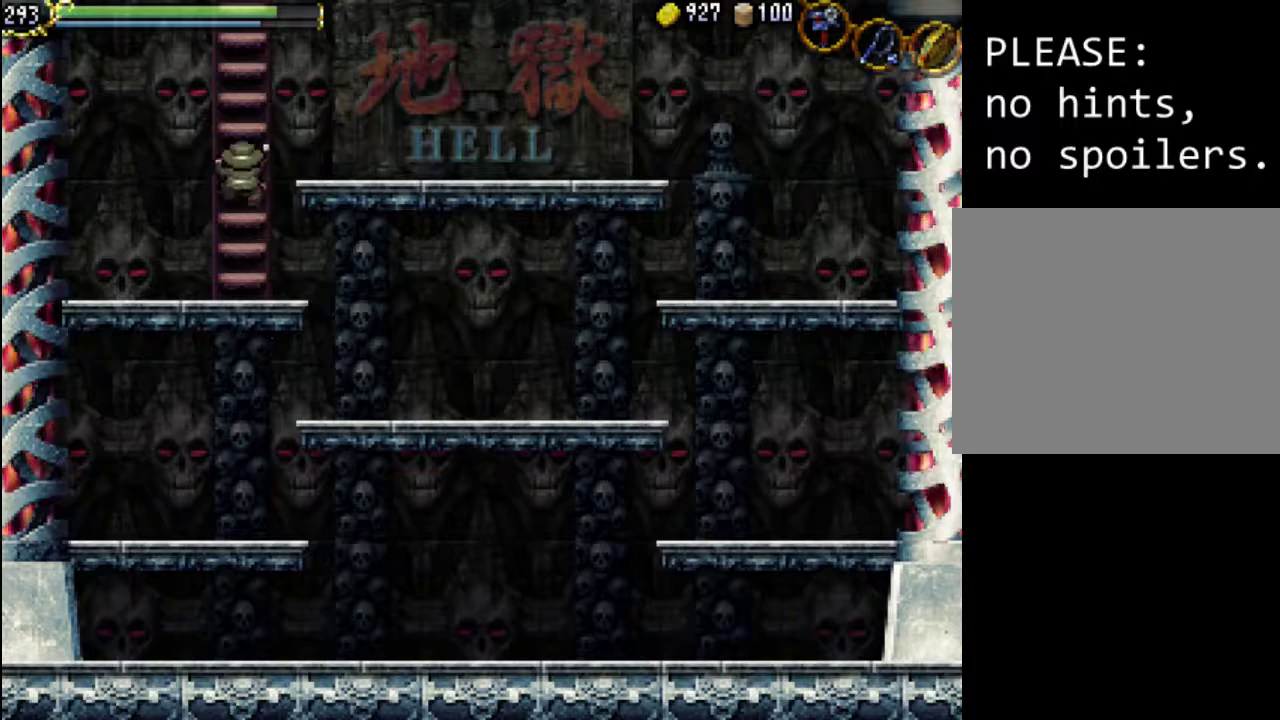
{"buttons": ["DPAD_UP"], "events": []}
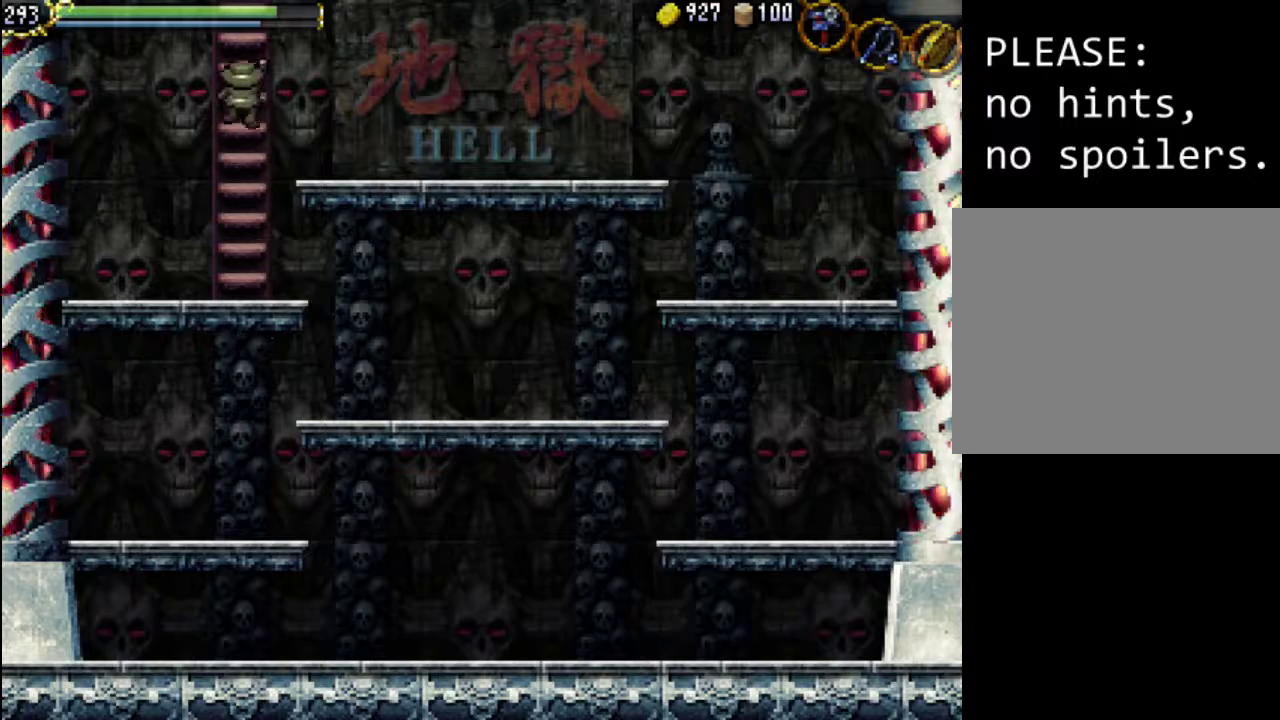
{"buttons": ["DPAD_UP"], "events": []}